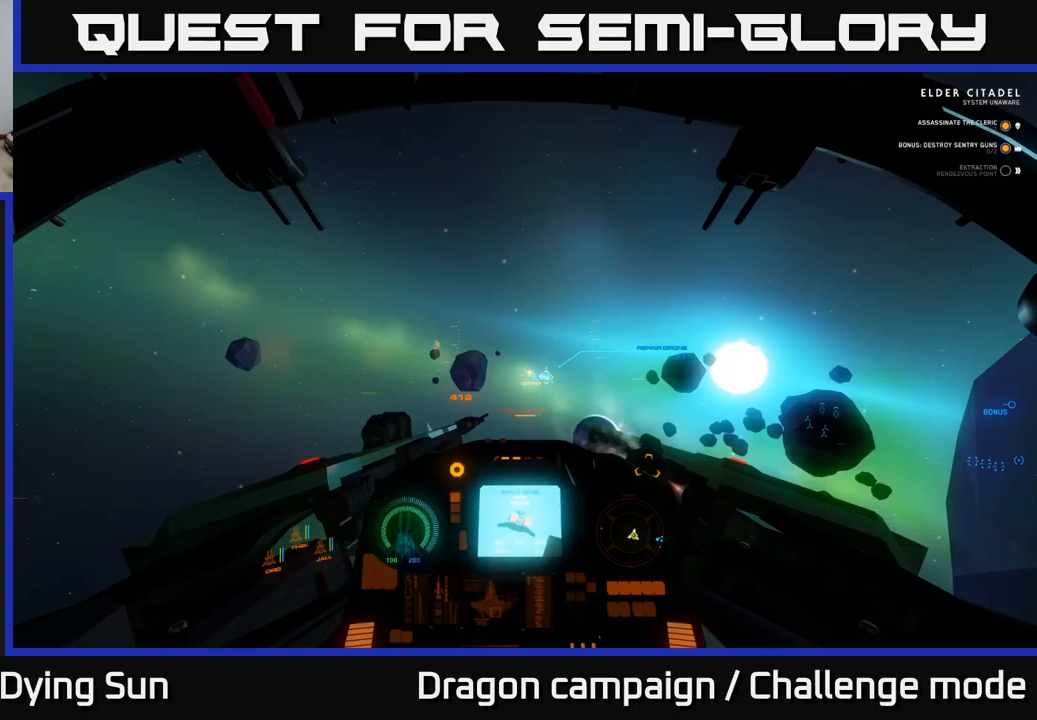
Gameplay with a controller (Xbox layout); each line is a JSON object with the inputs held at the frame after it (dt_ms = milliseconds from this image to that frame). "events" lists button and stick changes between this image and that frame as [ms after this image, input, new state], when the widget could be followed in between.
{"dt_ms": 300, "buttons": ["L2"], "left_stick": "center", "right_stick": "center", "events": [[50, "right_stick", "center"]]}
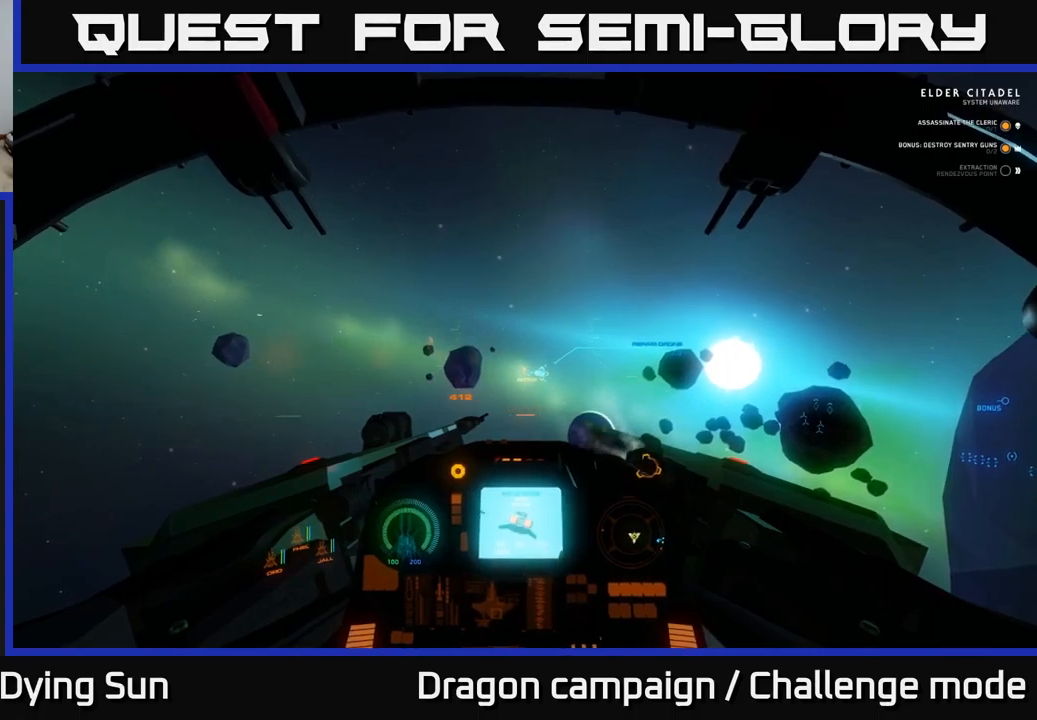
{"dt_ms": 500, "buttons": ["L2"], "left_stick": "center", "right_stick": "down-right", "events": [[50, "right_stick", "up-left"], [167, "right_stick", "center"], [400, "right_stick", "down-right"]]}
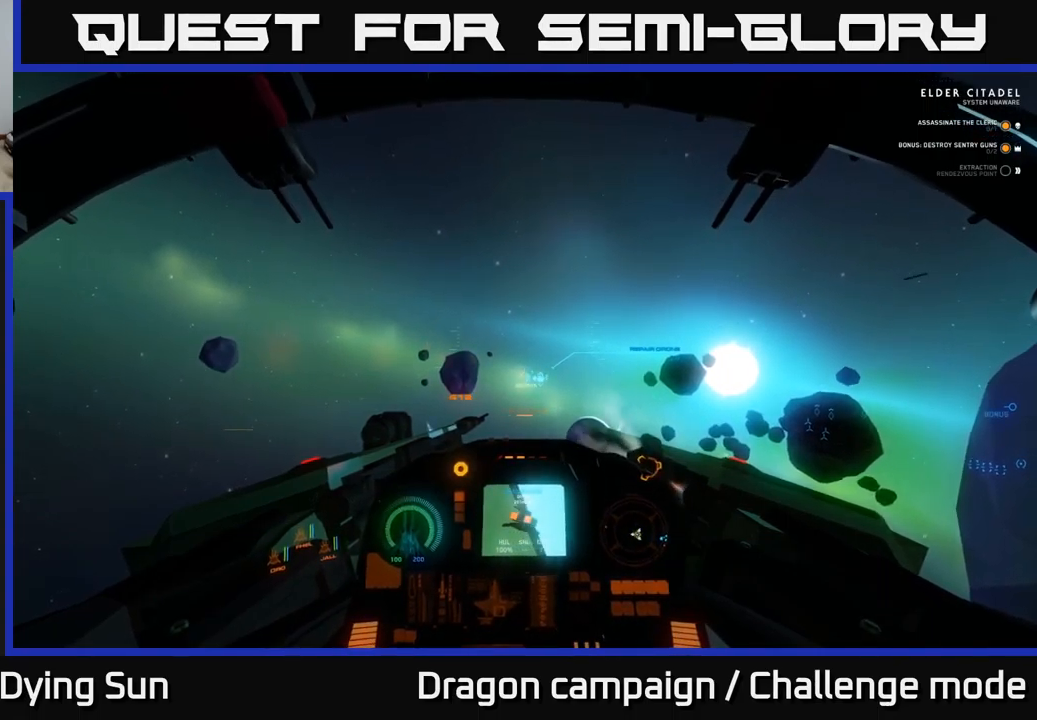
{"dt_ms": 500, "buttons": ["L2"], "left_stick": "center", "right_stick": "center", "events": [[50, "right_stick", "center"], [383, "right_stick", "right"], [467, "right_stick", "center"]]}
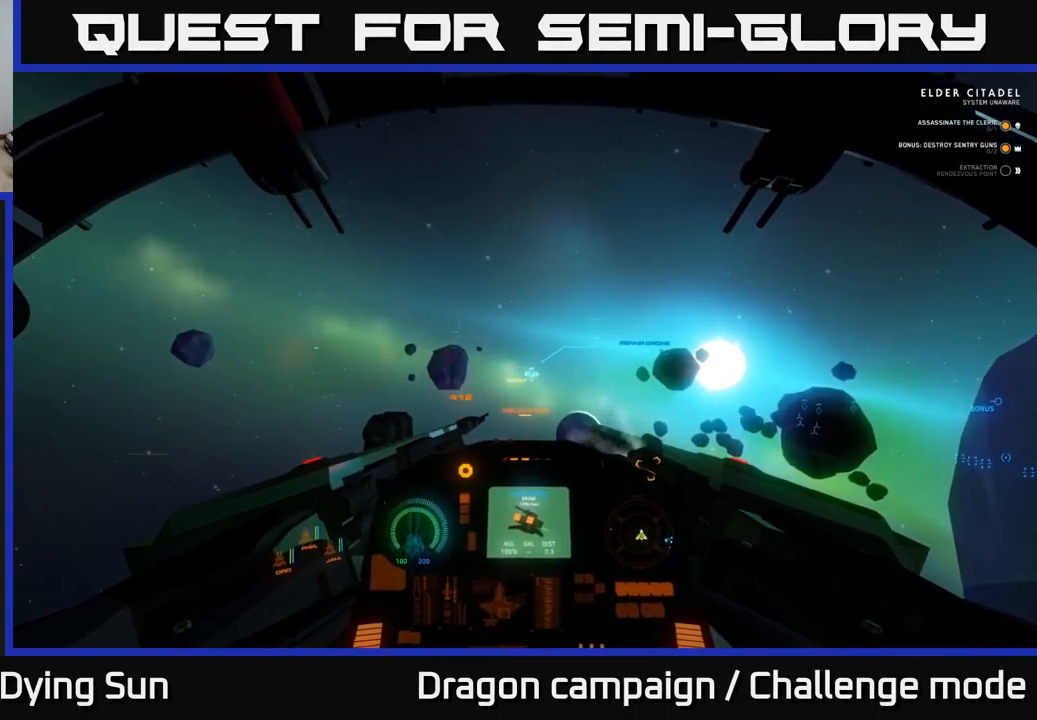
{"dt_ms": 500, "buttons": ["L2"], "left_stick": "center", "right_stick": "right", "events": [[217, "R1", "down"], [283, "R1", "up"], [483, "right_stick", "right"]]}
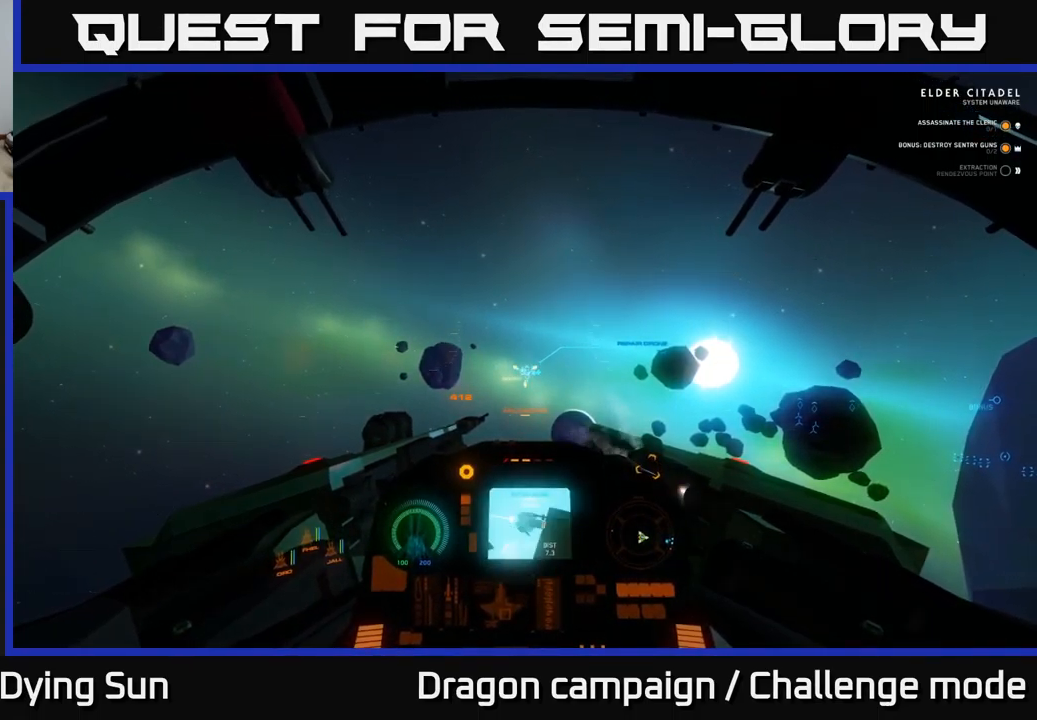
{"dt_ms": 500, "buttons": ["L2"], "left_stick": "center", "right_stick": "center", "events": [[183, "right_stick", "center"], [383, "right_stick", "up-right"], [483, "right_stick", "center"]]}
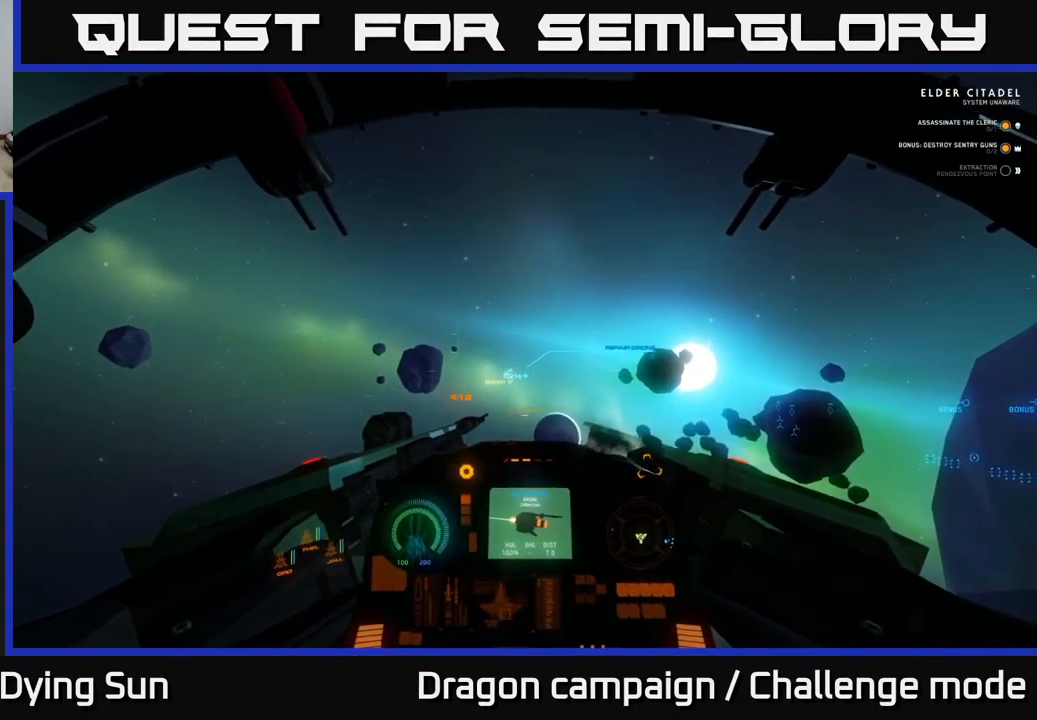
{"dt_ms": 500, "buttons": ["L2"], "left_stick": "center", "right_stick": "center", "events": [[50, "R1", "down"], [133, "R1", "up"], [250, "right_stick", "left"], [333, "right_stick", "center"]]}
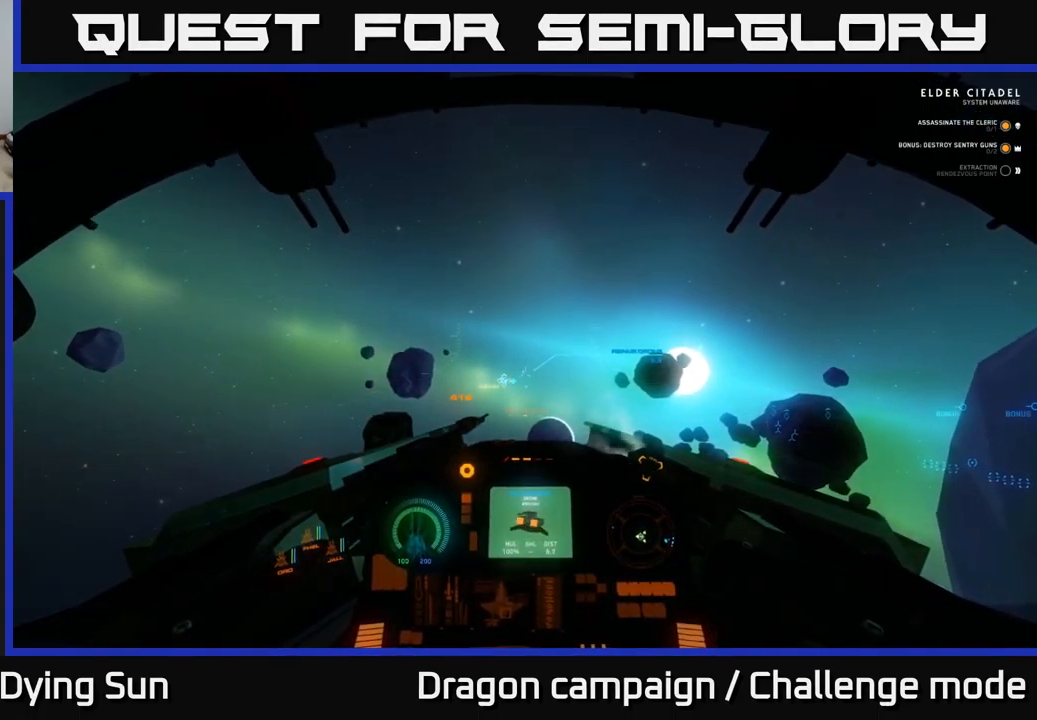
{"dt_ms": 500, "buttons": ["L2"], "left_stick": "center", "right_stick": "center", "events": [[183, "right_stick", "down-right"], [250, "right_stick", "center"]]}
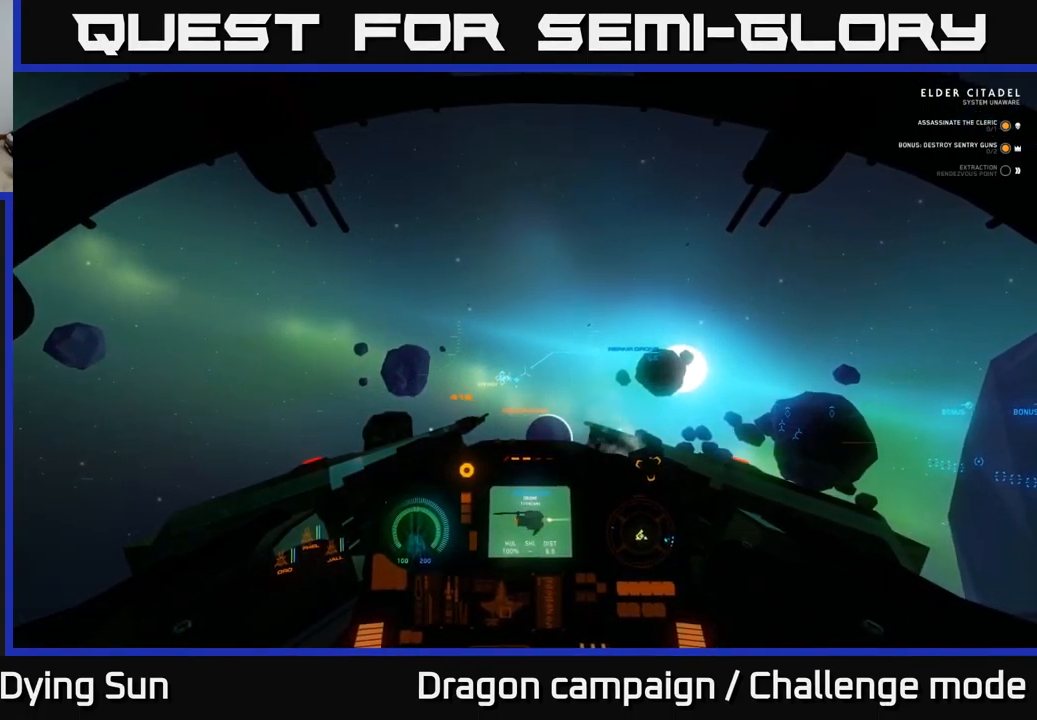
{"dt_ms": 500, "buttons": ["L2"], "left_stick": "center", "right_stick": "center", "events": [[17, "right_stick", "down"], [133, "right_stick", "center"]]}
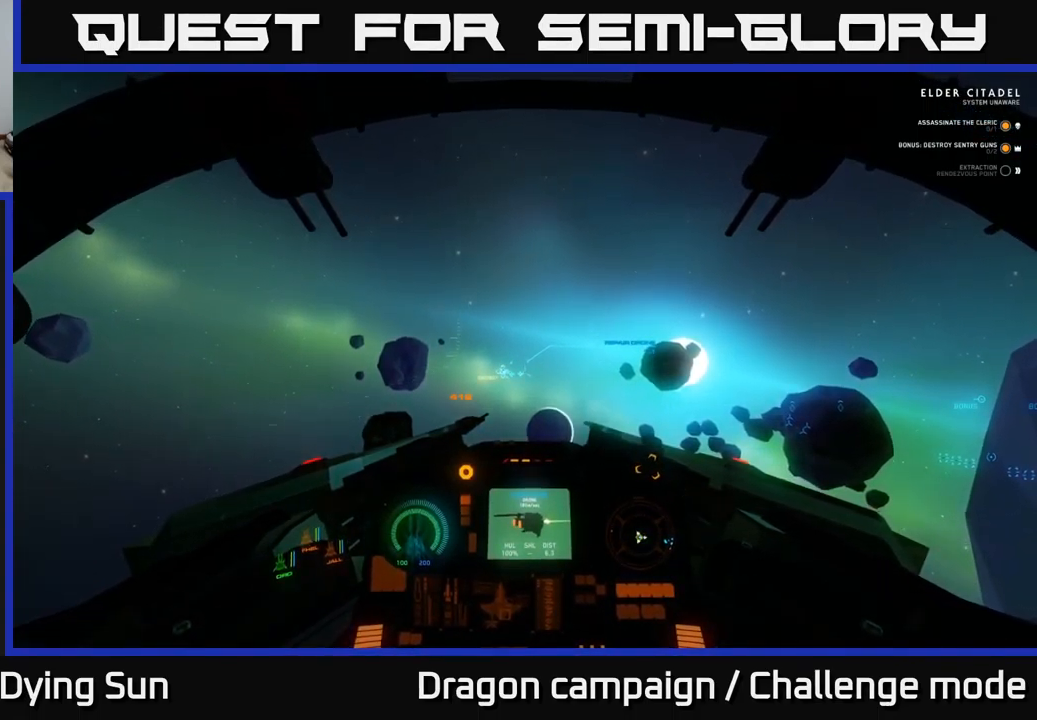
{"dt_ms": 500, "buttons": ["L2"], "left_stick": "center", "right_stick": "left", "events": [[433, "right_stick", "left"]]}
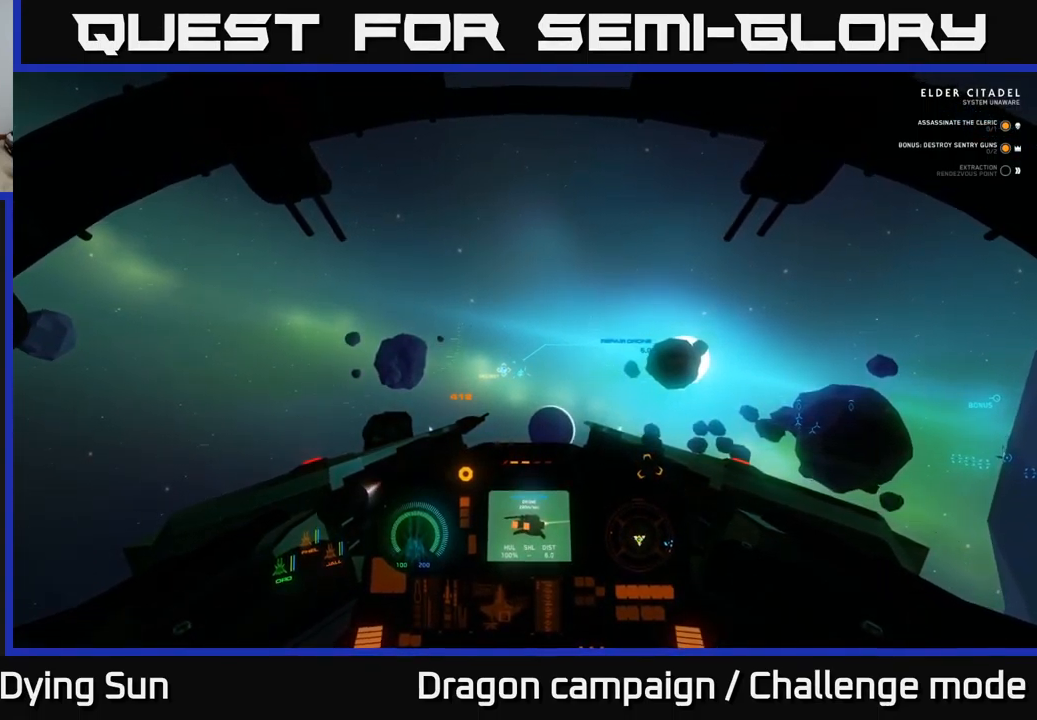
{"dt_ms": 500, "buttons": ["L2"], "left_stick": "center", "right_stick": "center", "events": [[83, "right_stick", "center"], [283, "right_stick", "down-right"], [450, "right_stick", "center"]]}
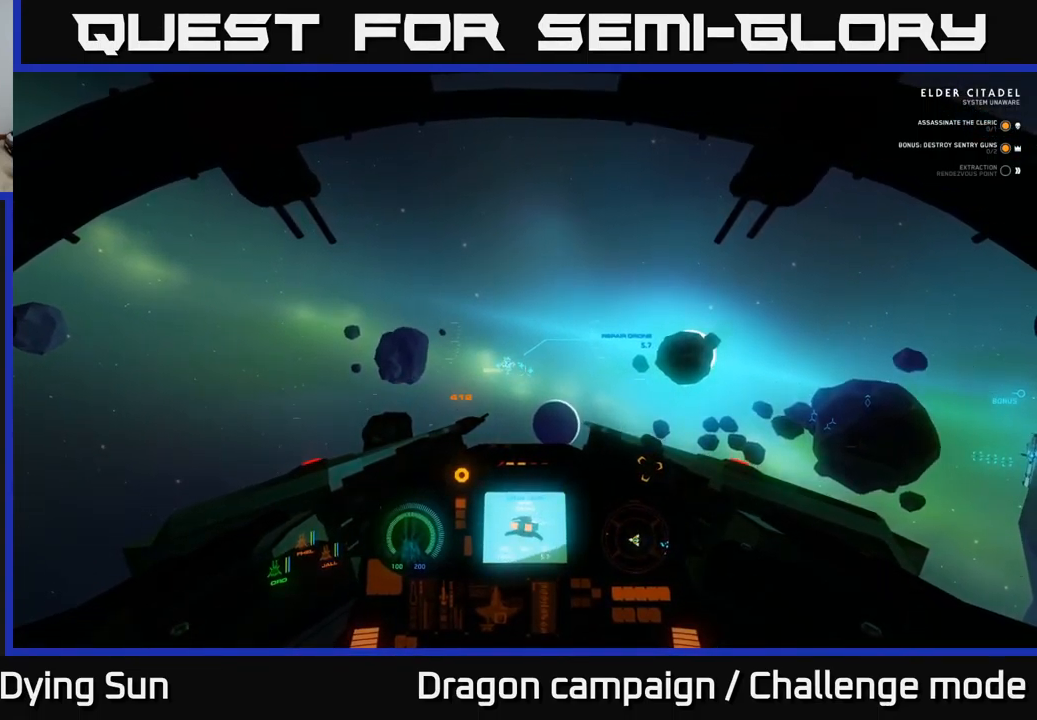
{"dt_ms": 500, "buttons": ["L2"], "left_stick": "center", "right_stick": "center", "events": [[167, "right_stick", "right"], [334, "right_stick", "center"], [400, "R1", "down"], [484, "R1", "up"]]}
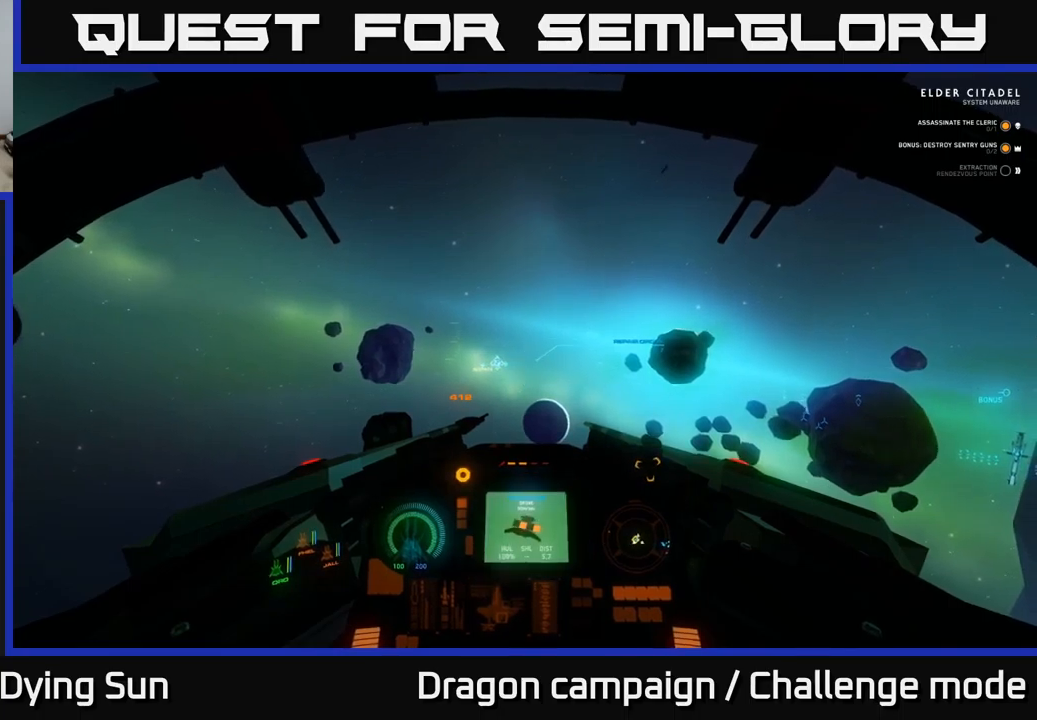
{"dt_ms": 500, "buttons": ["L2"], "left_stick": "center", "right_stick": "left", "events": [[167, "right_stick", "up-left"], [267, "right_stick", "center"], [284, "R2", "down"], [400, "R2", "up"], [484, "right_stick", "left"]]}
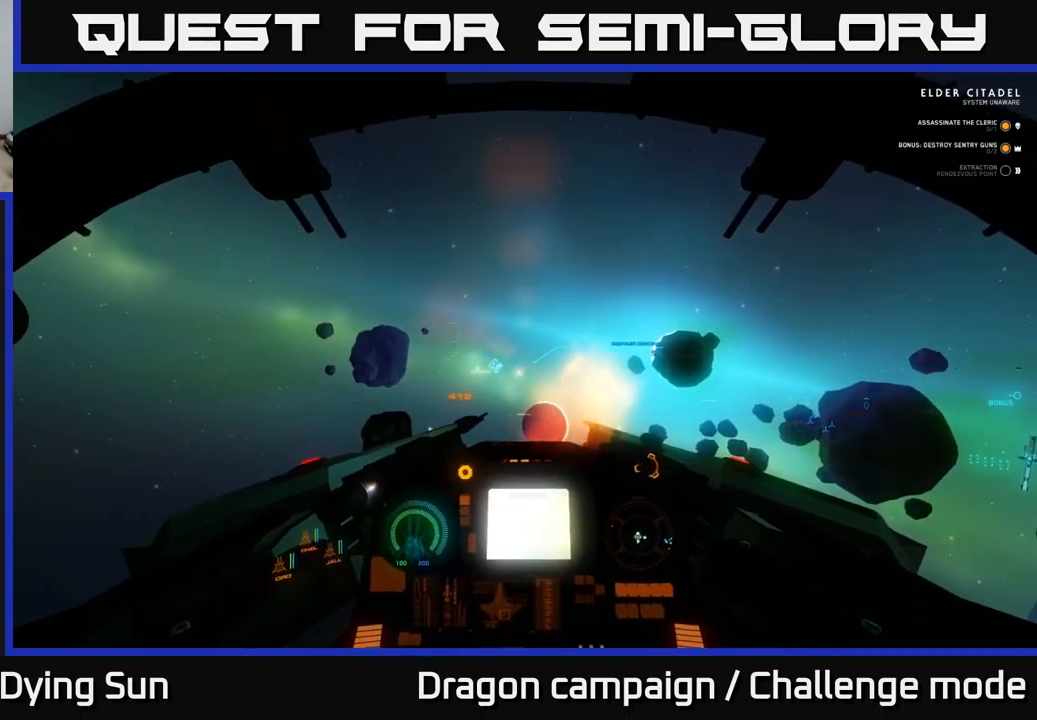
{"dt_ms": 500, "buttons": ["L2"], "left_stick": "center", "right_stick": "down-right", "events": [[117, "right_stick", "center"], [300, "R2", "down"], [417, "R2", "up"], [434, "right_stick", "down-right"]]}
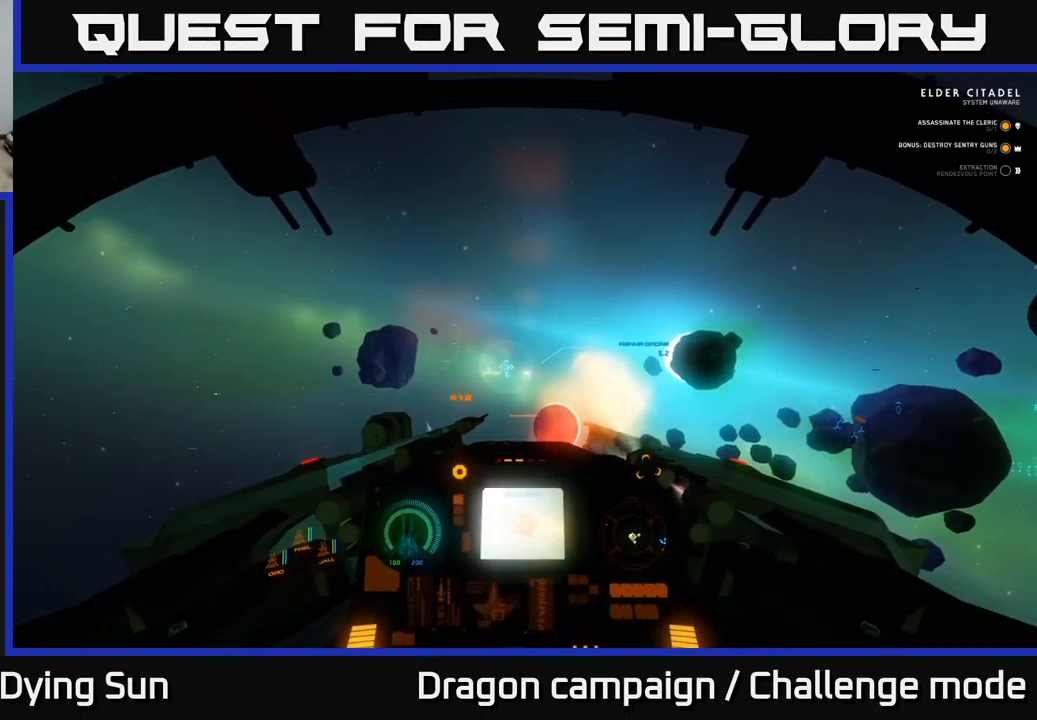
{"dt_ms": 500, "buttons": ["L2"], "left_stick": "center", "right_stick": "center", "events": [[50, "right_stick", "center"]]}
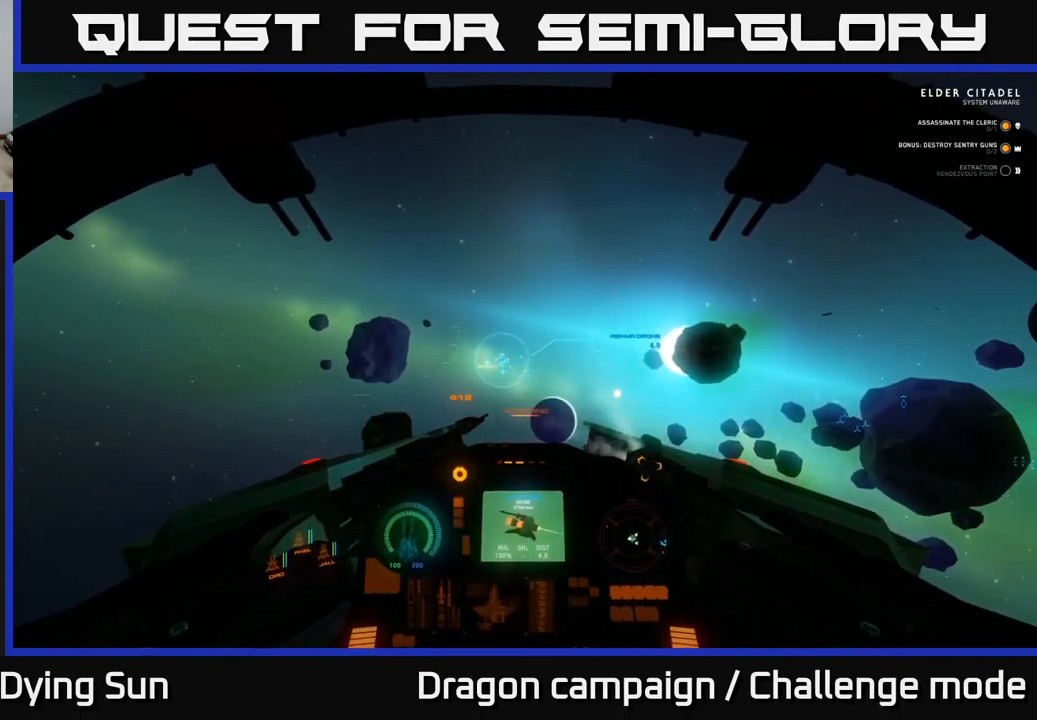
{"dt_ms": 500, "buttons": ["L2"], "left_stick": "center", "right_stick": "center", "events": [[267, "right_stick", "up"], [450, "right_stick", "center"]]}
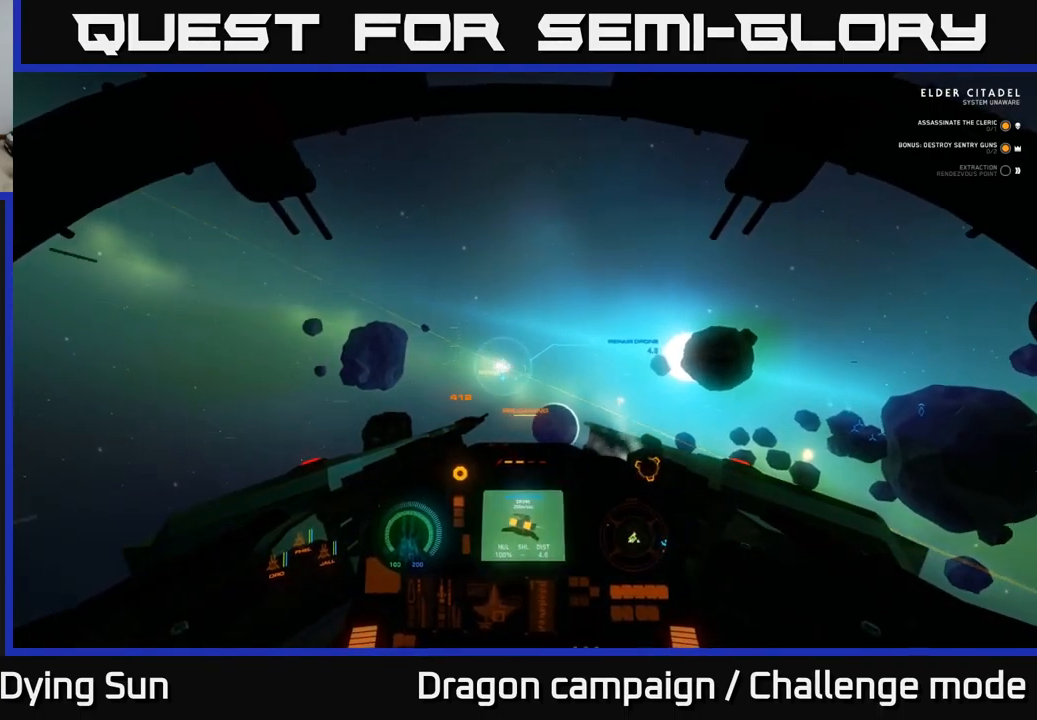
{"dt_ms": 500, "buttons": ["L2"], "left_stick": "center", "right_stick": "down", "events": [[417, "right_stick", "down"]]}
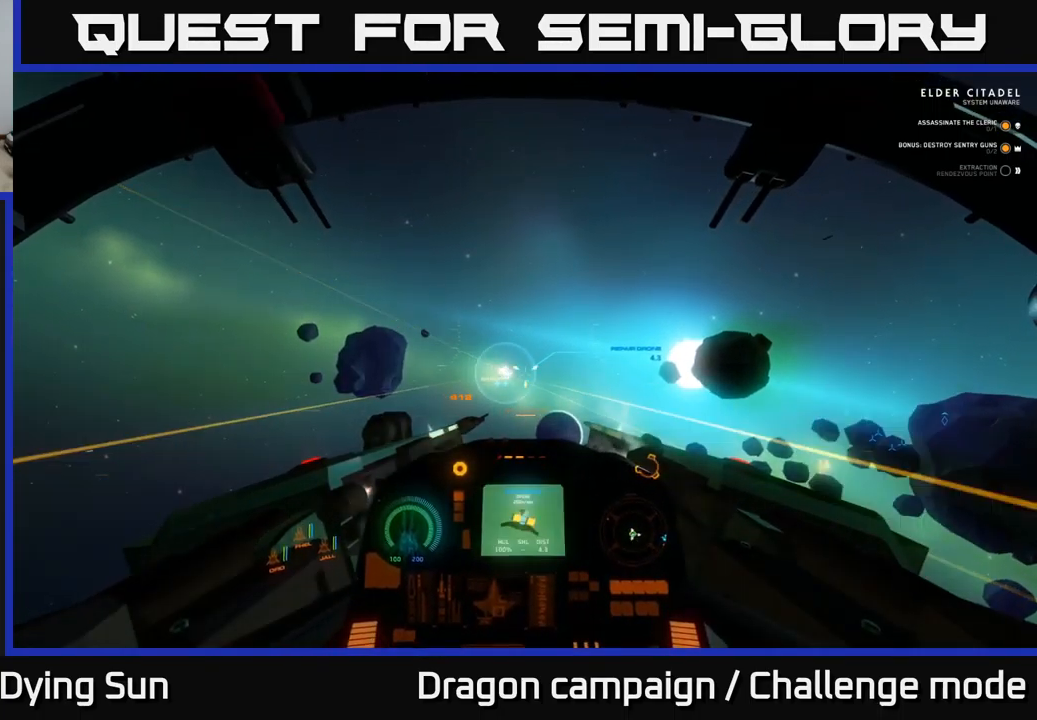
{"dt_ms": 500, "buttons": ["L2"], "left_stick": "center", "right_stick": "center", "events": [[67, "right_stick", "center"]]}
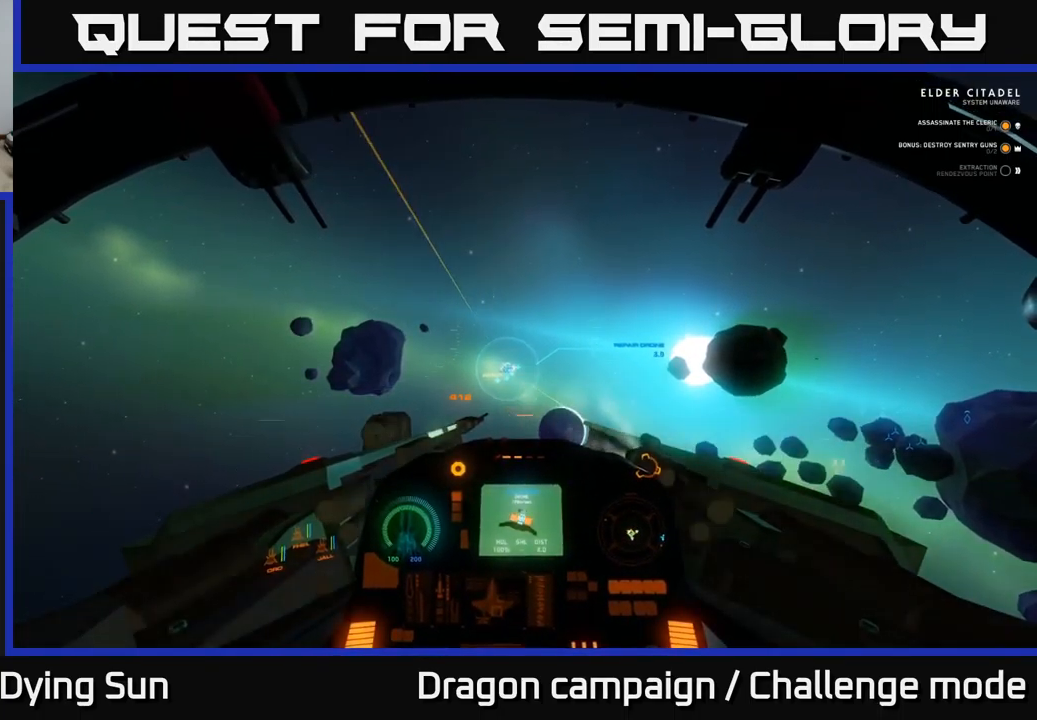
{"dt_ms": 500, "buttons": ["L2"], "left_stick": "center", "right_stick": "up-right", "events": [[434, "right_stick", "up-right"]]}
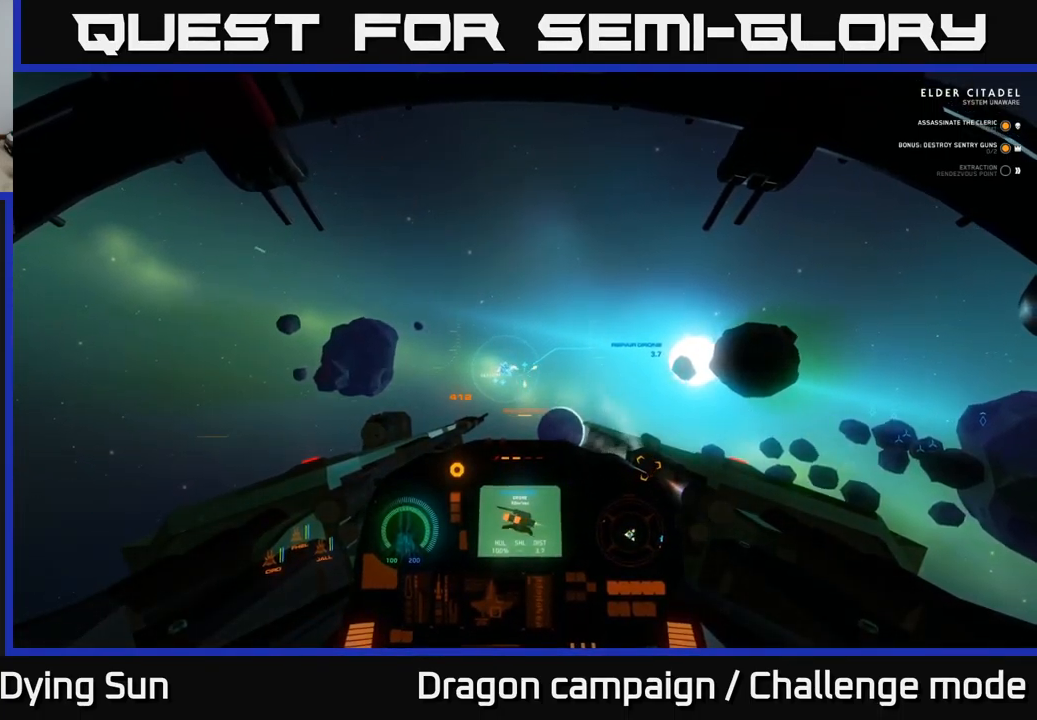
{"dt_ms": 500, "buttons": ["L2"], "left_stick": "center", "right_stick": "center", "events": [[167, "right_stick", "center"]]}
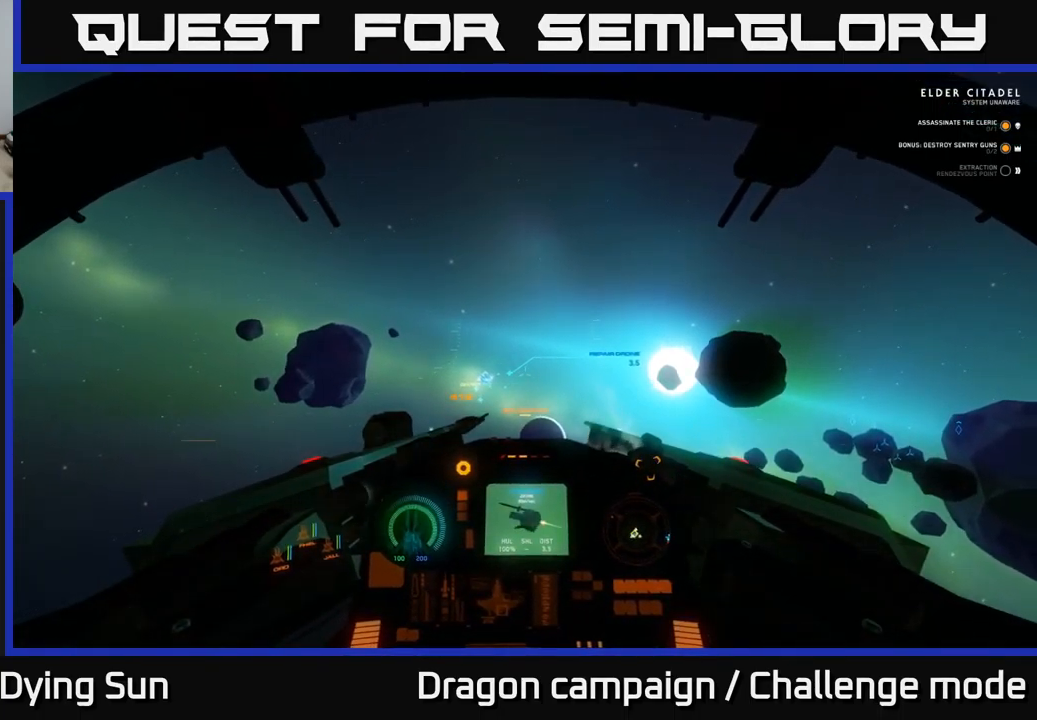
{"dt_ms": 500, "buttons": ["L2"], "left_stick": "center", "right_stick": "down-left", "events": [[17, "right_stick", "down-left"]]}
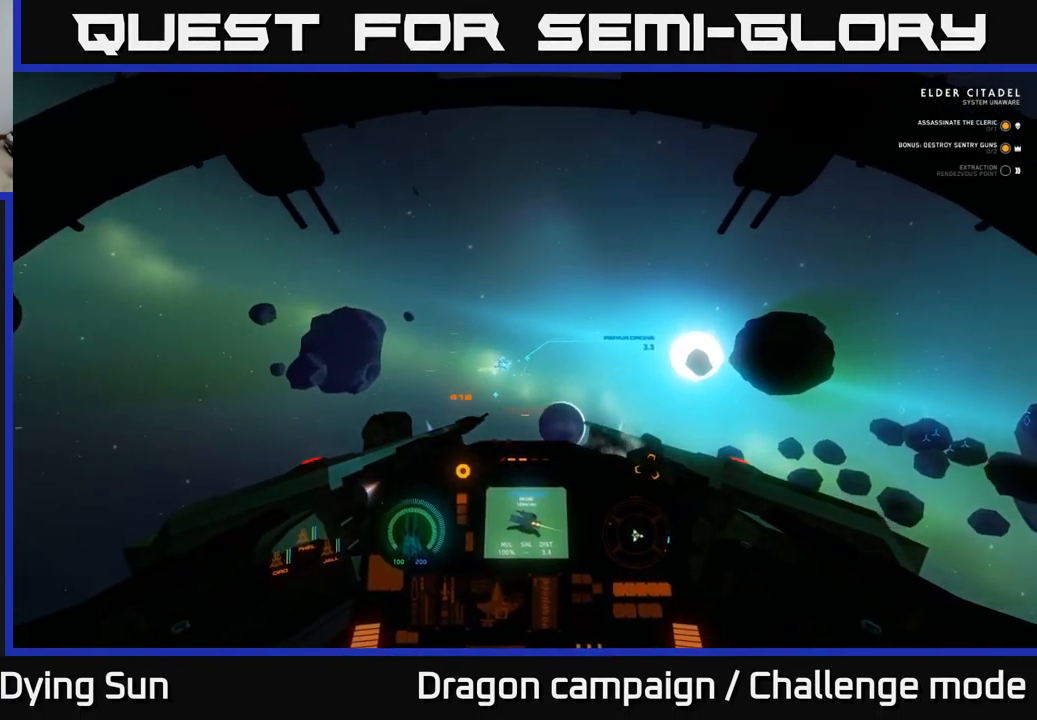
{"dt_ms": 516, "buttons": ["L2"], "left_stick": "center", "right_stick": "down-left", "events": [[67, "right_stick", "down"], [267, "right_stick", "center"], [500, "right_stick", "down-left"]]}
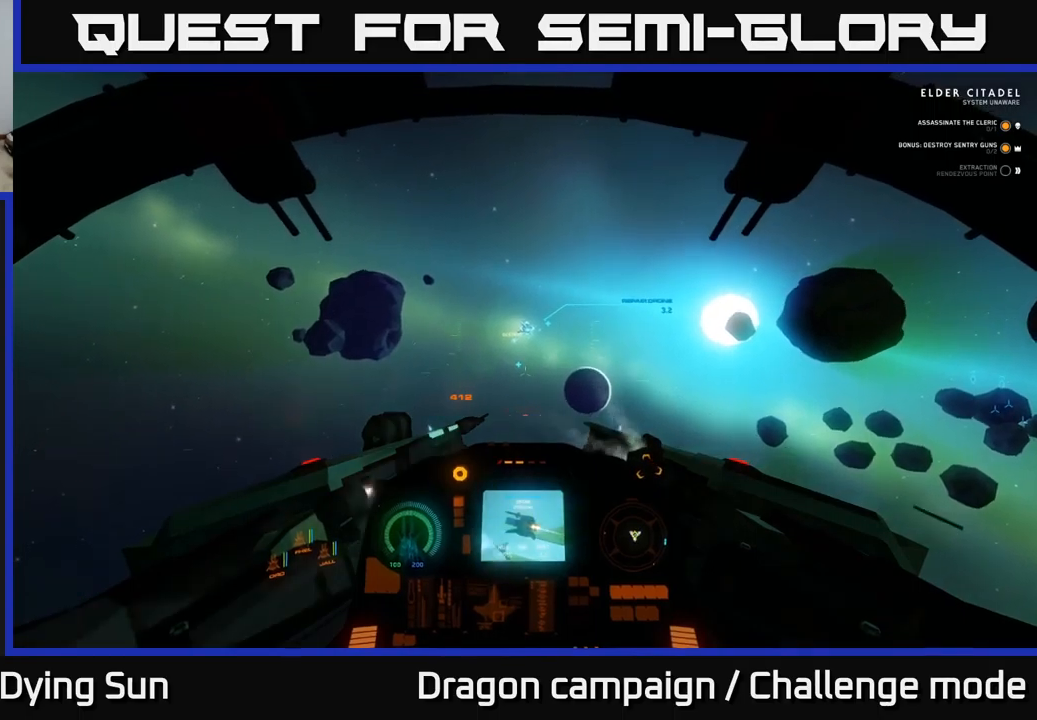
{"dt_ms": 500, "buttons": ["L2"], "left_stick": "center", "right_stick": "center", "events": [[100, "right_stick", "center"], [250, "right_stick", "up"], [267, "R1", "down"], [384, "R1", "up"], [450, "right_stick", "center"]]}
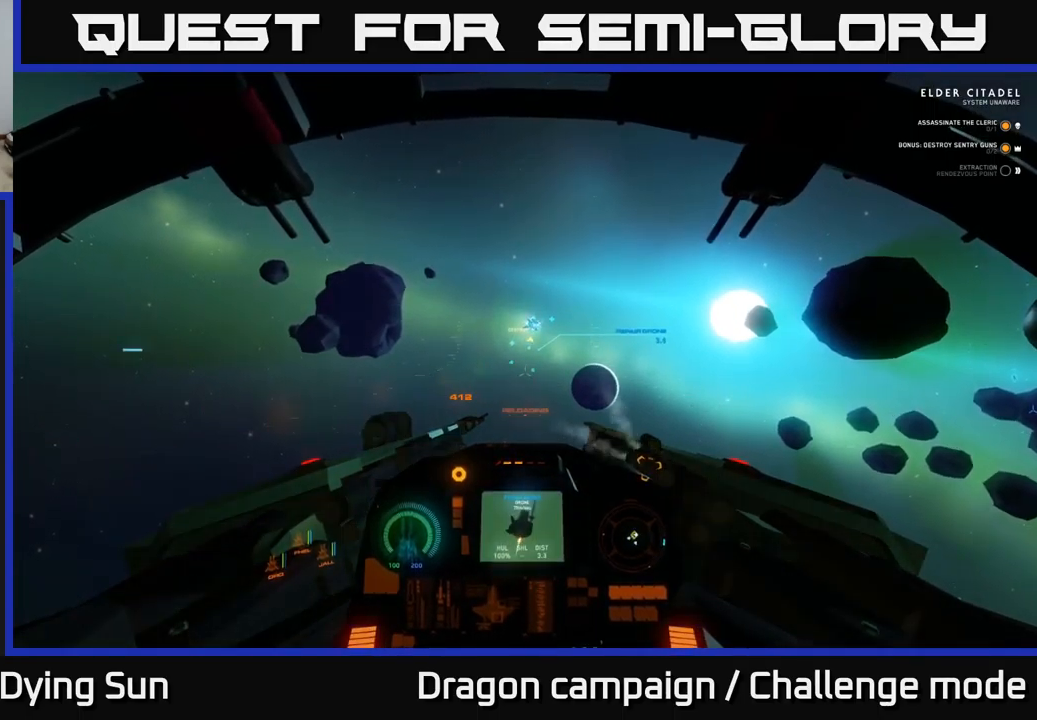
{"dt_ms": 500, "buttons": ["L2"], "left_stick": "center", "right_stick": "up-left", "events": [[267, "right_stick", "up-left"]]}
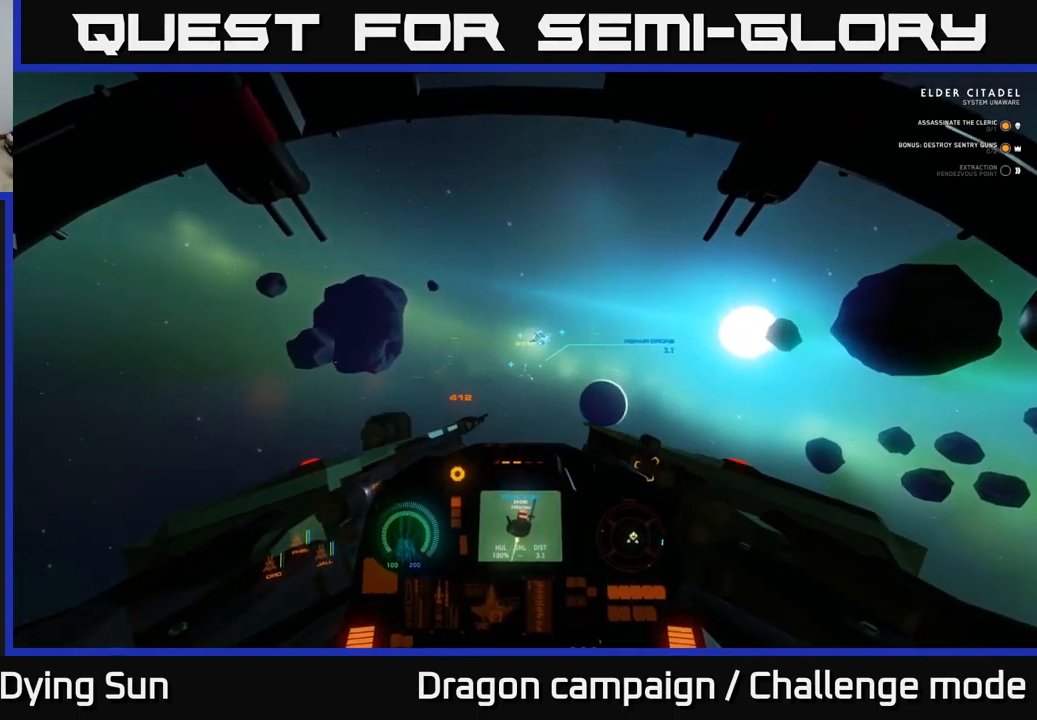
{"dt_ms": 500, "buttons": ["L2"], "left_stick": "center", "right_stick": "center", "events": [[50, "right_stick", "center"], [84, "R1", "down"], [184, "R1", "up"], [300, "right_stick", "down"], [434, "right_stick", "center"]]}
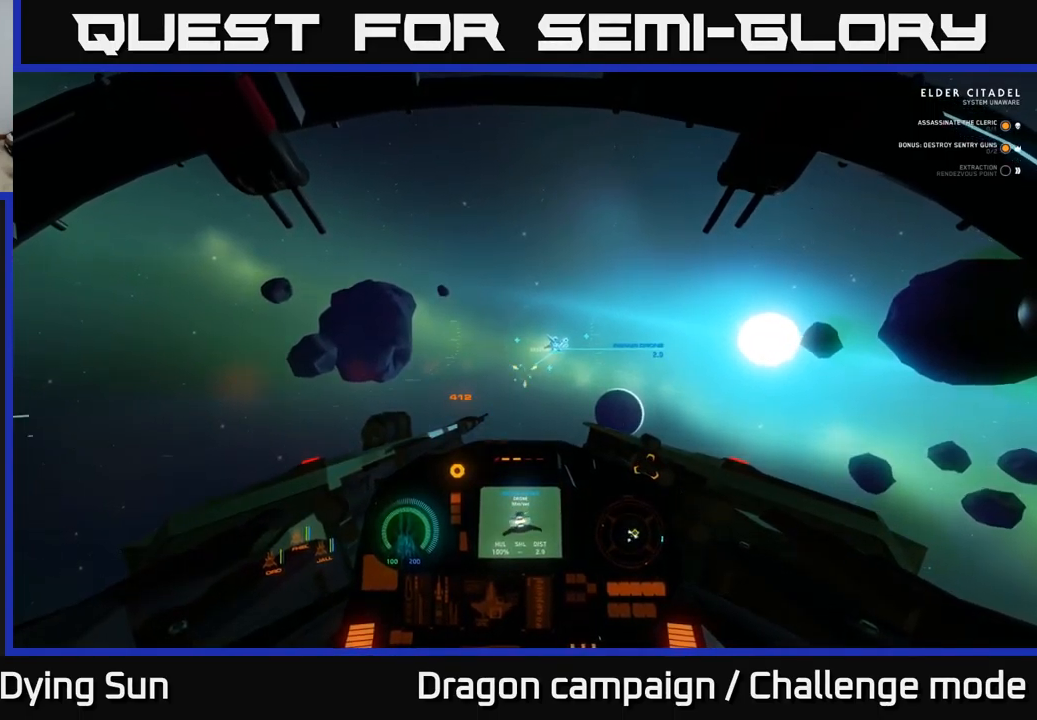
{"dt_ms": 500, "buttons": ["L2"], "left_stick": "center", "right_stick": "up-left", "events": [[250, "right_stick", "up"], [334, "right_stick", "up-left"]]}
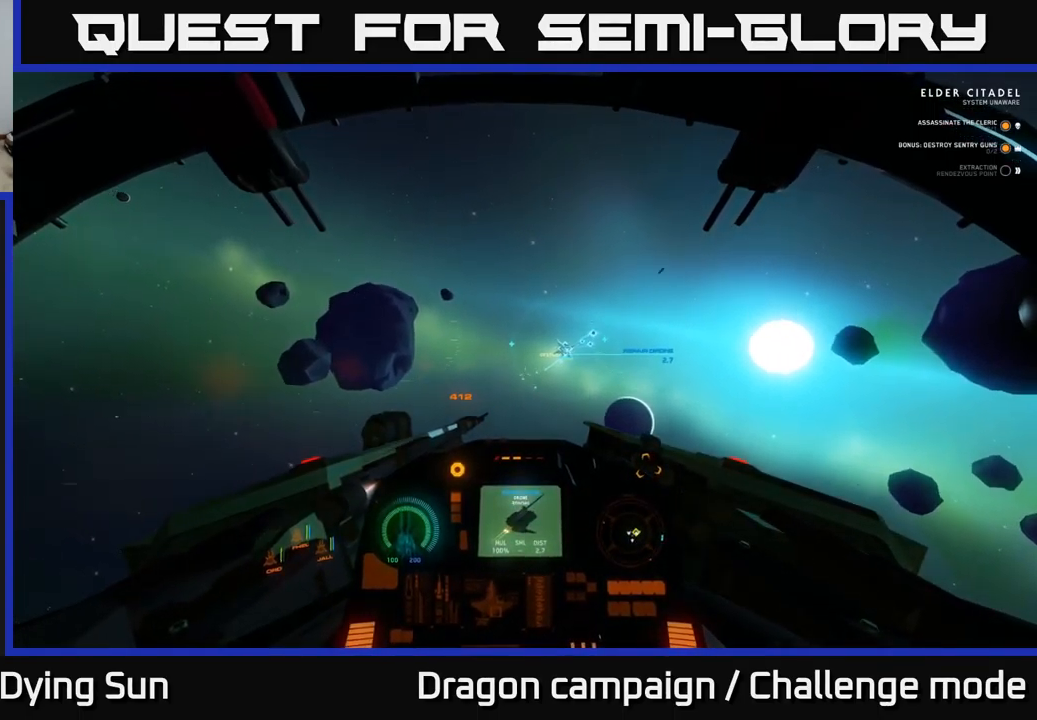
{"dt_ms": 500, "buttons": ["L2"], "left_stick": "center", "right_stick": "up-right", "events": [[184, "right_stick", "center"], [300, "R1", "down"], [417, "R1", "up"], [450, "right_stick", "up-right"]]}
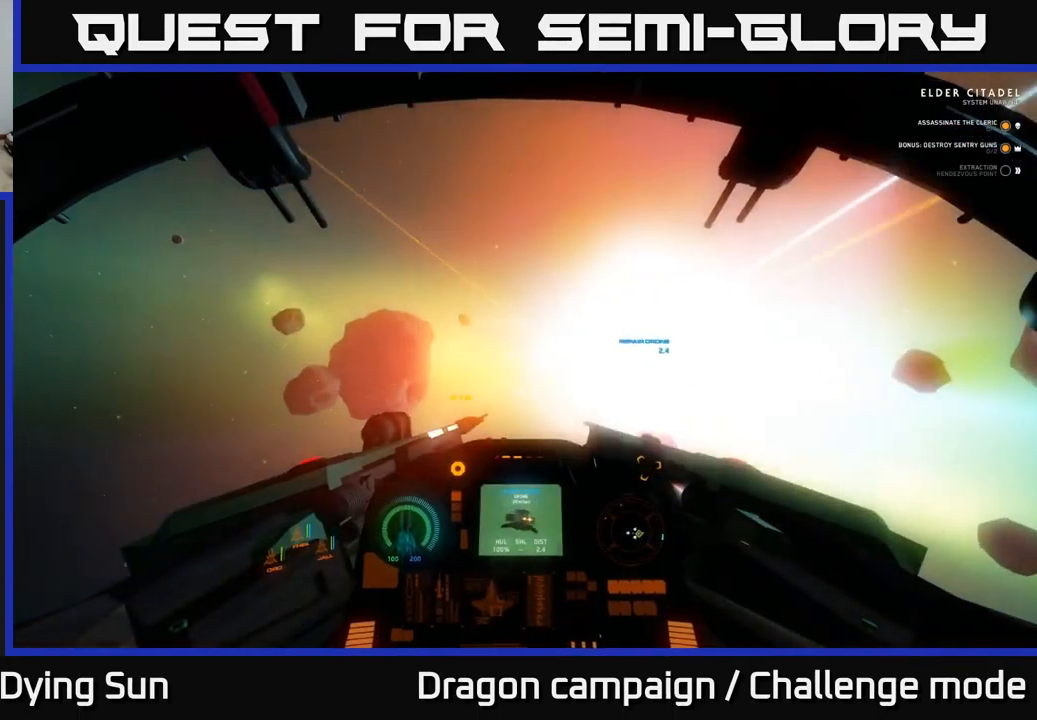
{"dt_ms": 500, "buttons": ["L2"], "left_stick": "center", "right_stick": "down-left", "events": [[100, "right_stick", "center"], [317, "right_stick", "down-left"]]}
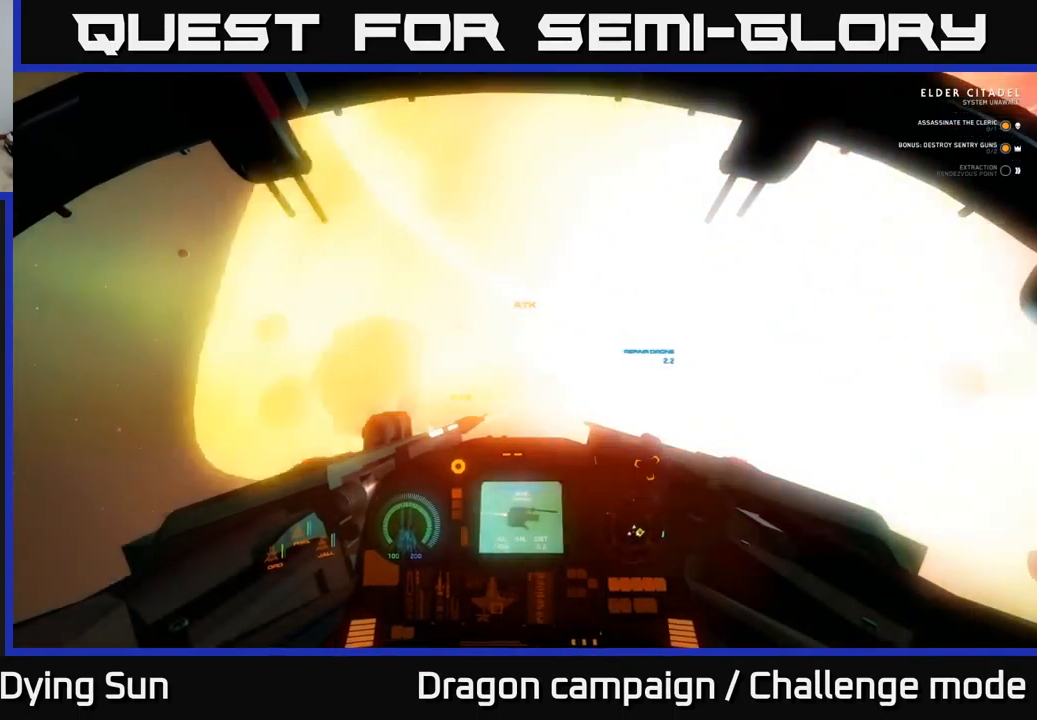
{"dt_ms": 500, "buttons": ["L2"], "left_stick": "center", "right_stick": "right", "events": [[84, "right_stick", "center"], [250, "right_stick", "down"], [484, "right_stick", "right"]]}
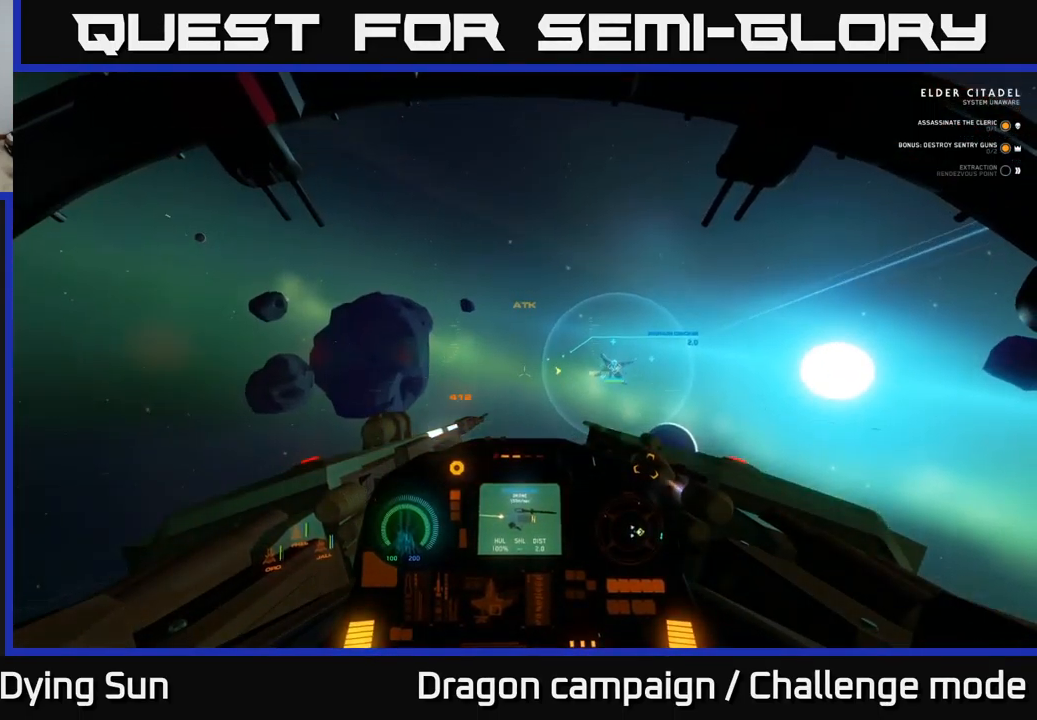
{"dt_ms": 500, "buttons": ["L2"], "left_stick": "center", "right_stick": "down-right", "events": [[267, "right_stick", "center"], [400, "right_stick", "down-right"]]}
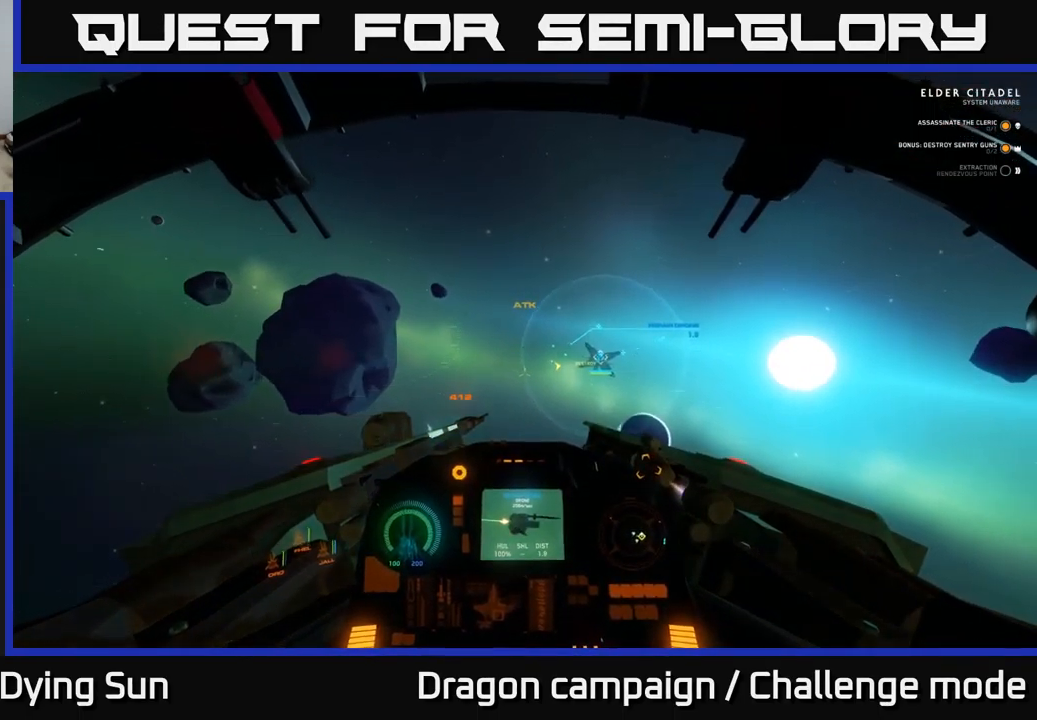
{"dt_ms": 500, "buttons": ["L2"], "left_stick": "center", "right_stick": "left", "events": [[50, "right_stick", "right"], [217, "right_stick", "up-right"], [417, "right_stick", "left"]]}
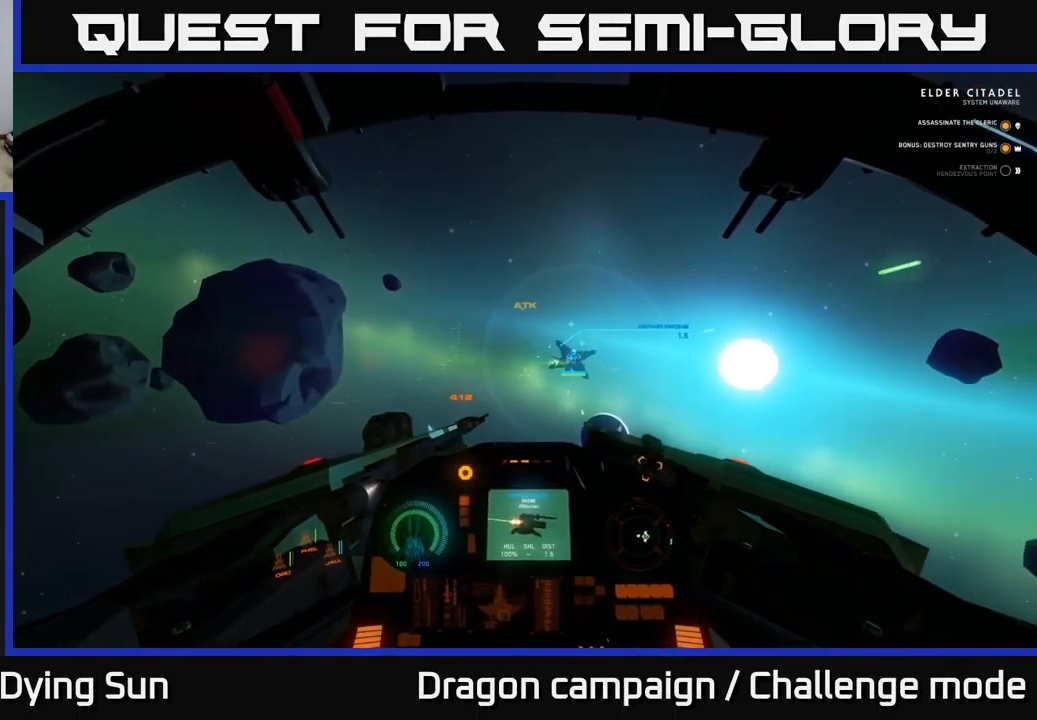
{"dt_ms": 484, "buttons": ["L2"], "left_stick": "center", "right_stick": "up", "events": [[67, "right_stick", "center"], [317, "right_stick", "up"]]}